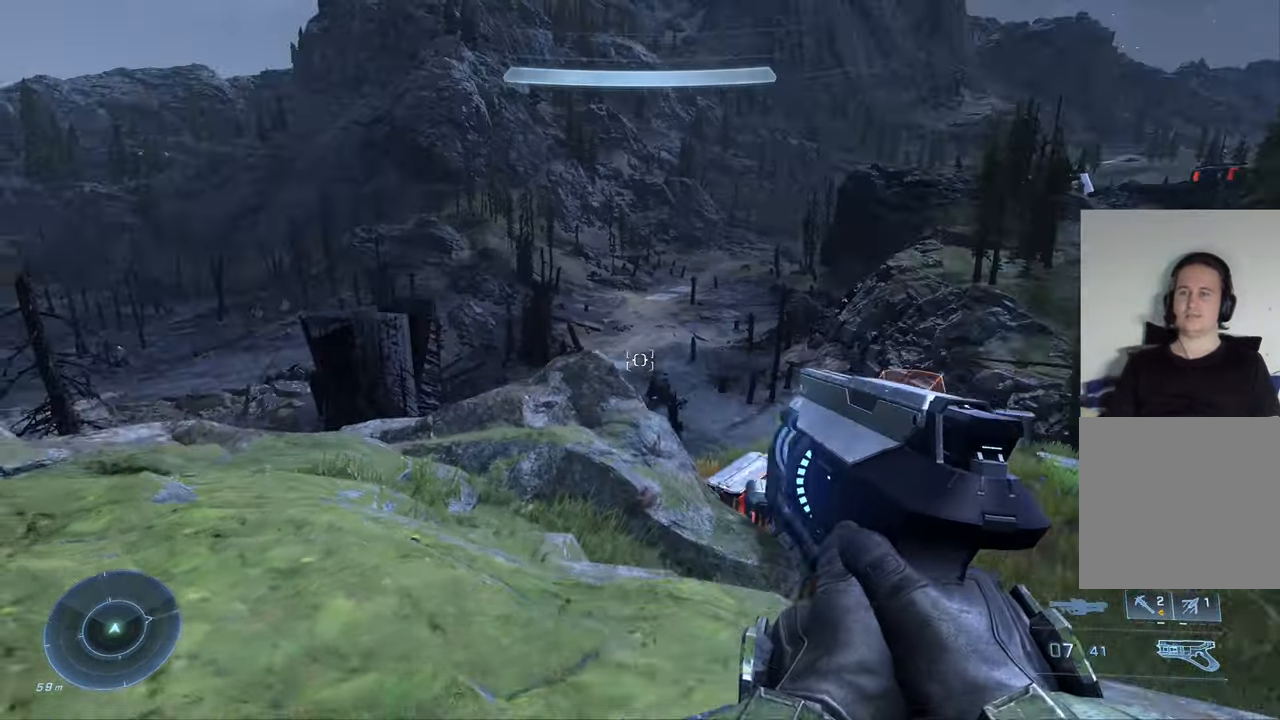
Gameplay with a controller (Xbox layout); each line is a JSON object with the inputs held at the frame after it. "events" lists button and stick changes between this image and that frame as [ms after this image, input, new state], when the widget could be followed in between.
{"buttons": [], "left_stick": "center", "right_stick": "center", "events": [[16, "right_stick", "center"], [116, "left_stick", "center"], [283, "SELECT", "down"], [433, "SELECT", "up"]]}
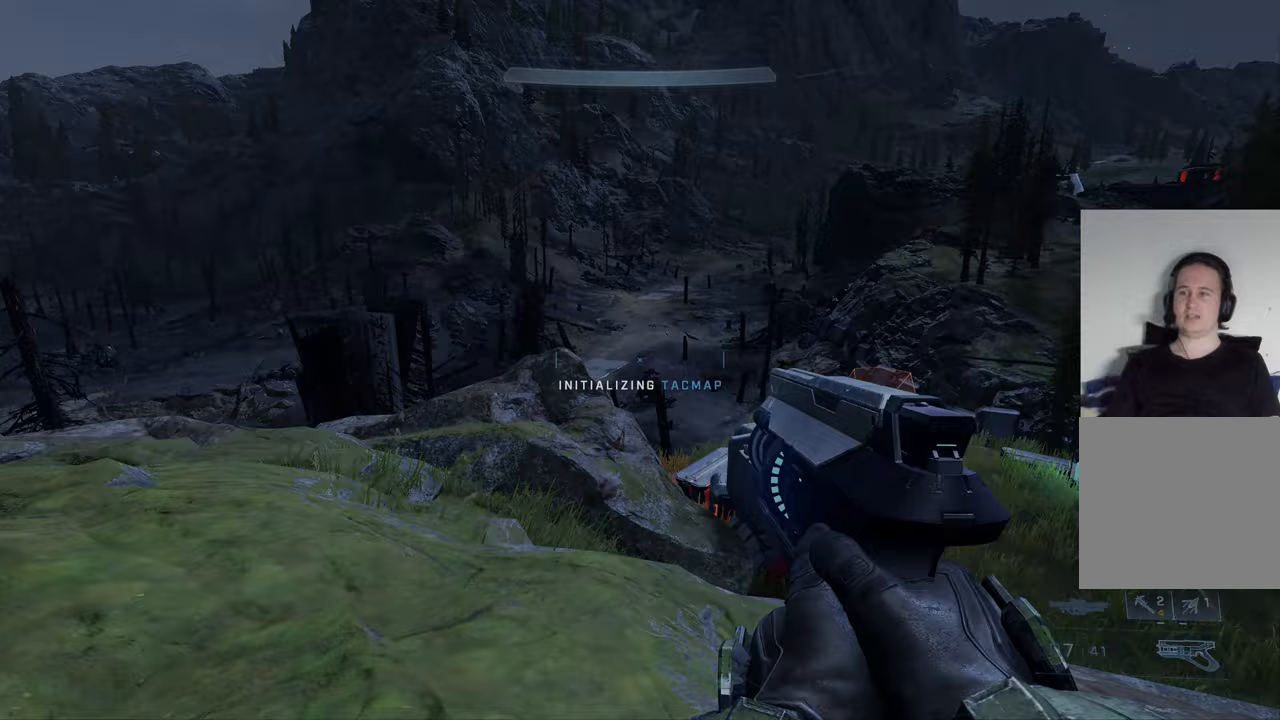
{"buttons": [], "left_stick": "center", "right_stick": "center", "events": []}
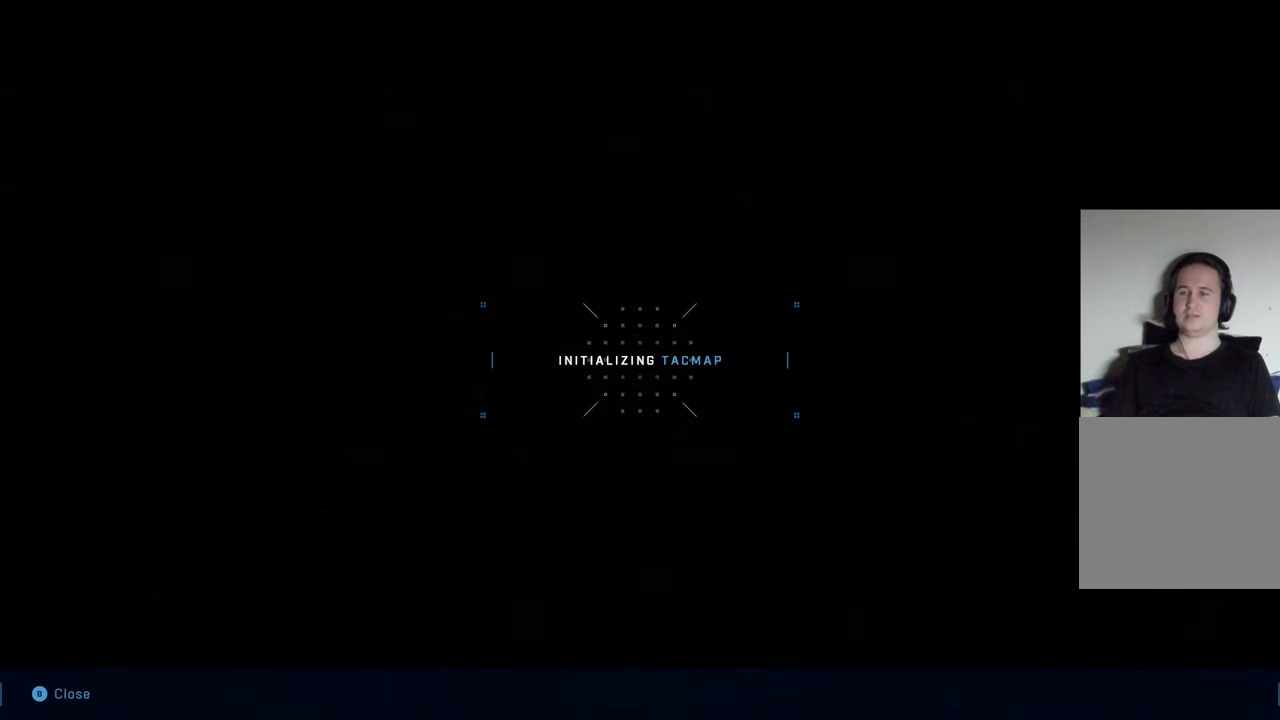
{"buttons": [], "left_stick": "center", "right_stick": "center", "events": []}
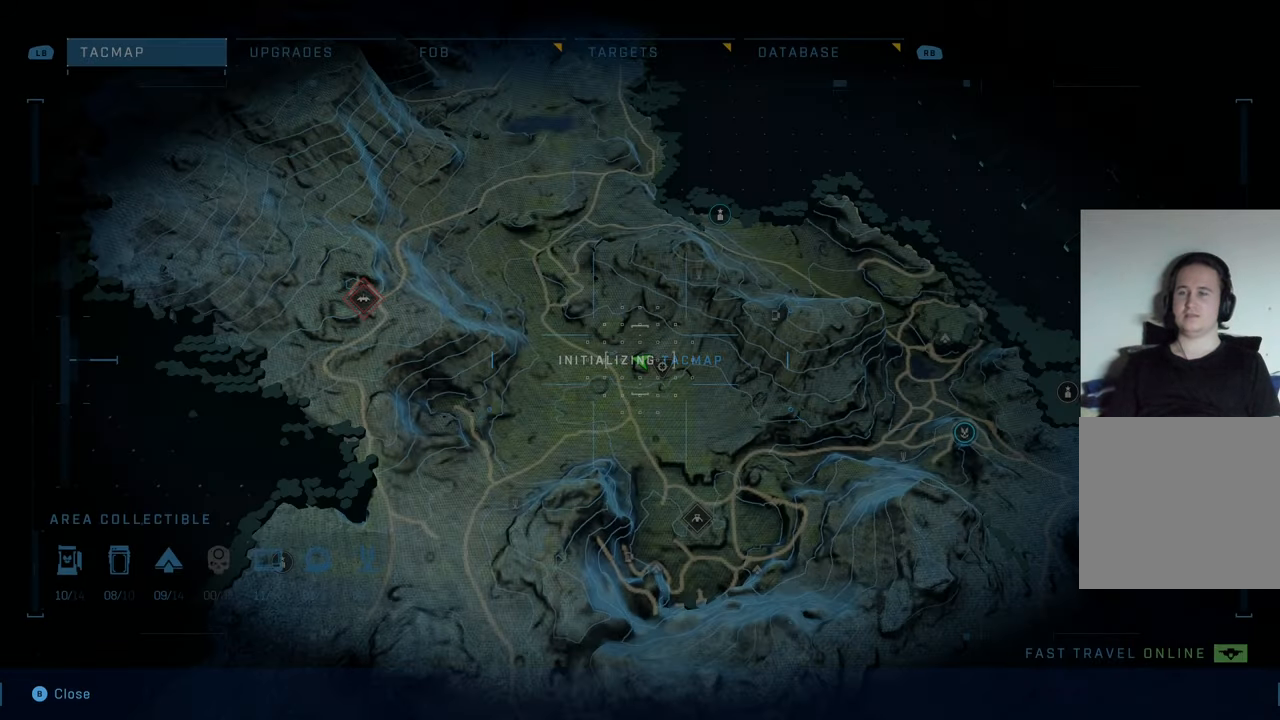
{"buttons": [], "left_stick": "center", "right_stick": "center", "events": []}
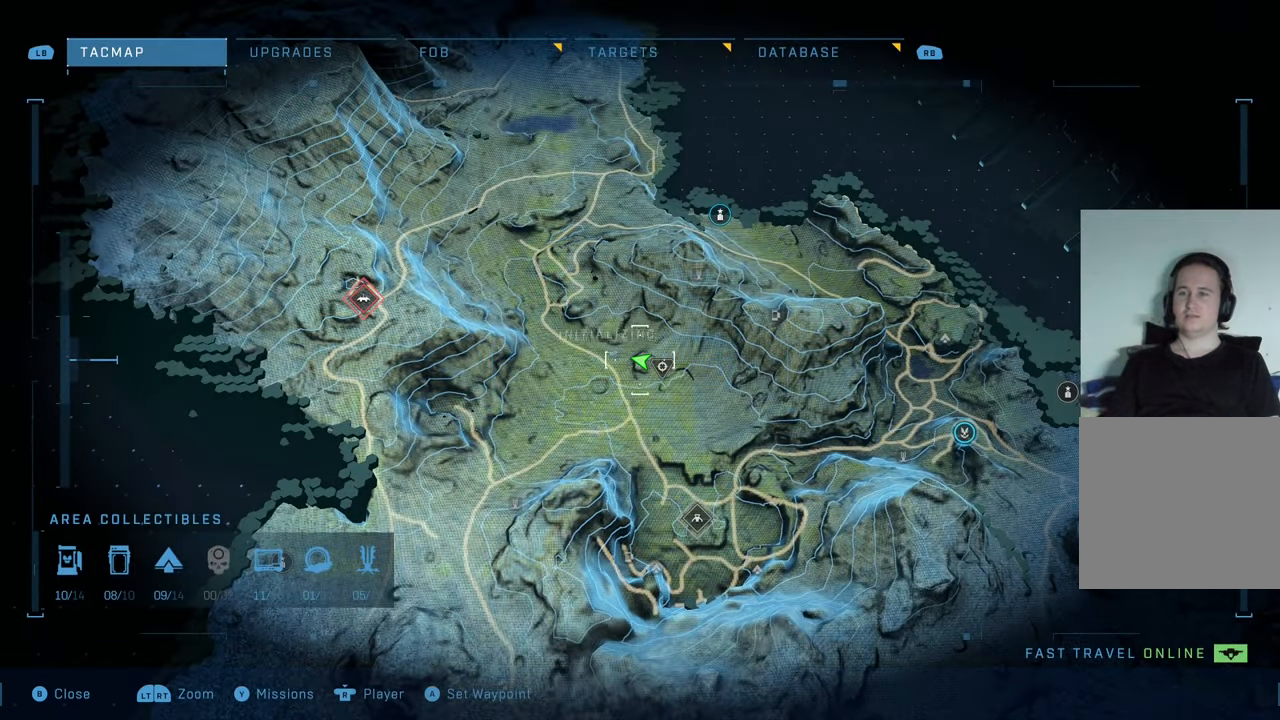
{"buttons": ["R2"], "left_stick": "left", "right_stick": "left", "events": [[33, "A", "down"], [33, "left_stick", "left"], [67, "A", "up"], [167, "R2", "down"], [433, "right_stick", "left"]]}
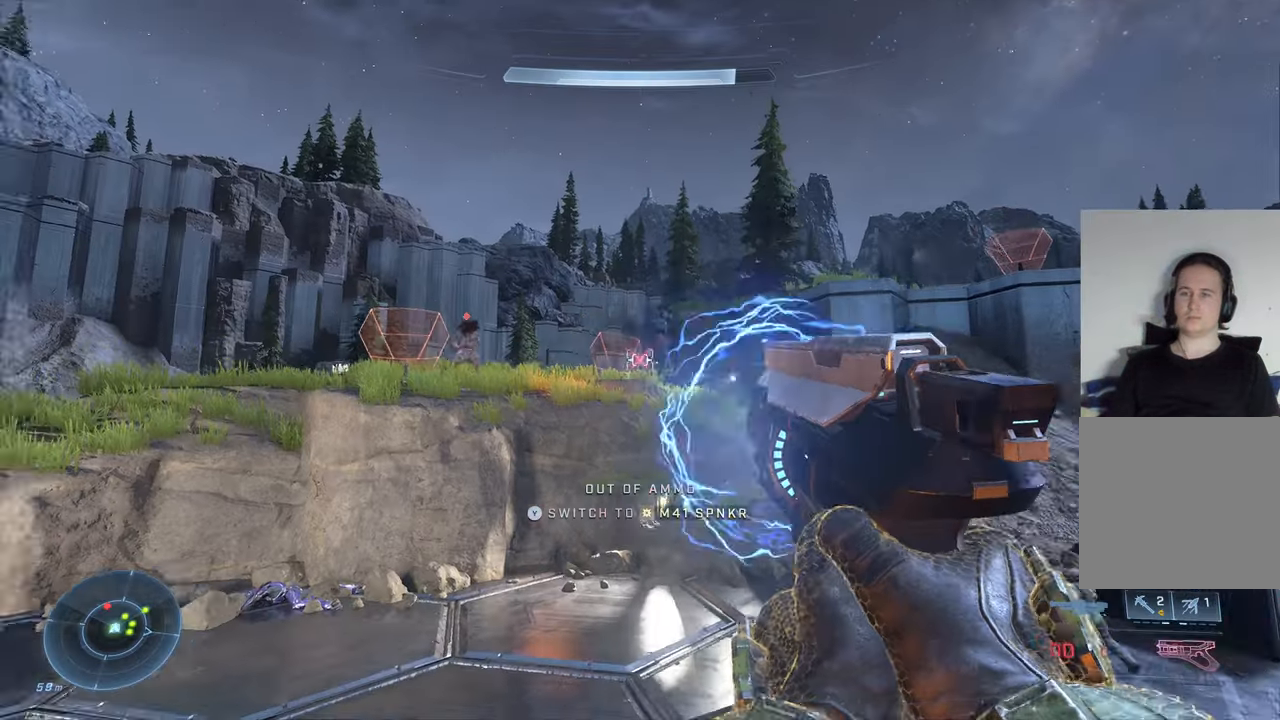
{"buttons": ["R2"], "left_stick": "center", "right_stick": "center", "events": [[67, "R2", "up"], [67, "right_stick", "up-left"], [167, "right_stick", "center"], [300, "right_stick", "up-left"], [383, "R2", "down"], [417, "right_stick", "center"], [483, "left_stick", "center"]]}
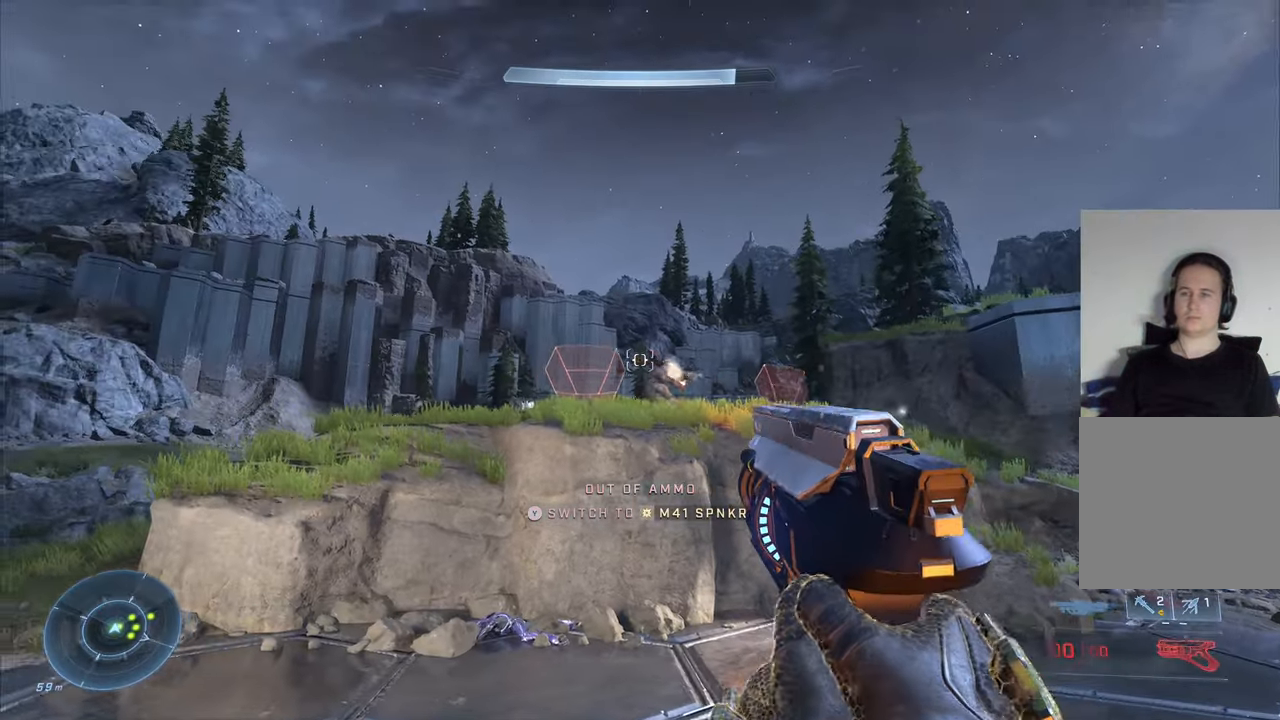
{"buttons": ["L1", "R2"], "left_stick": "up-left", "right_stick": "up-left", "events": [[17, "right_stick", "right"], [83, "right_stick", "down-right"], [167, "left_stick", "right"], [283, "R2", "up"], [300, "left_stick", "center"], [333, "right_stick", "down-left"], [383, "left_stick", "left"], [400, "R2", "down"], [450, "left_stick", "up-left"], [467, "L1", "down"], [483, "right_stick", "up-left"]]}
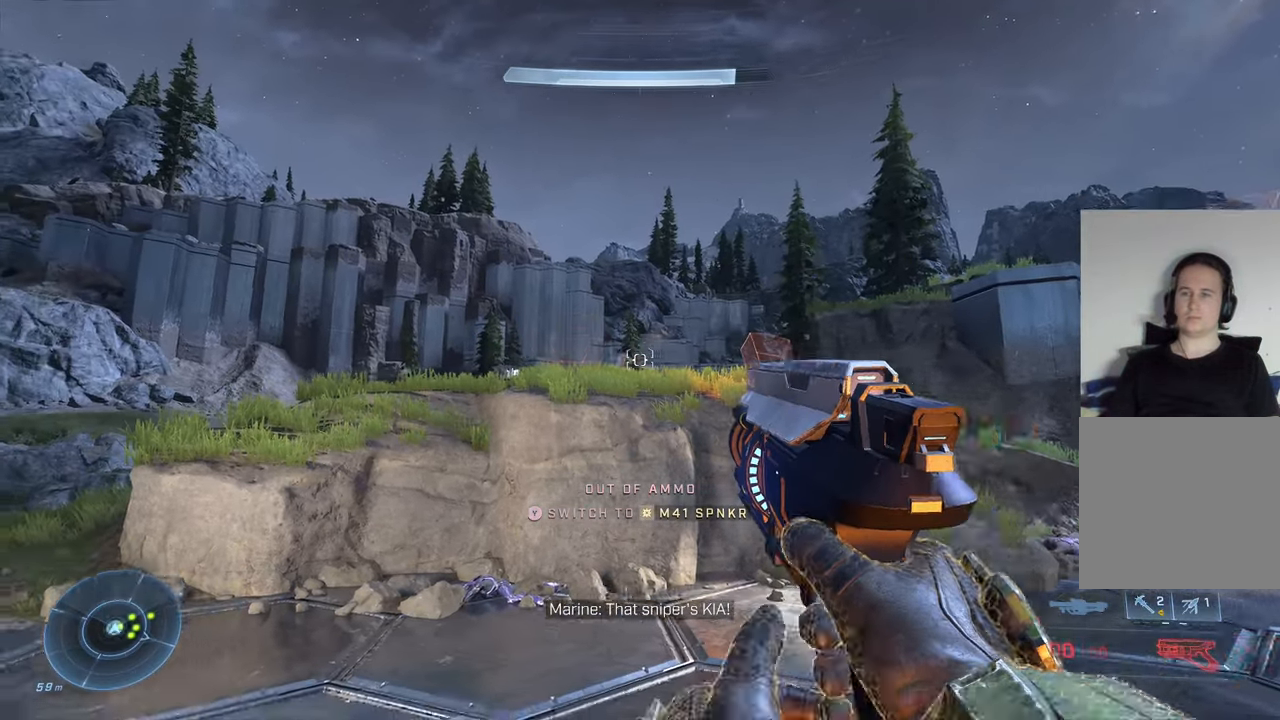
{"buttons": [], "left_stick": "right", "right_stick": "center", "events": [[17, "right_stick", "up"], [50, "R2", "up"], [133, "L1", "up"], [150, "right_stick", "center"], [167, "left_stick", "up-right"], [217, "left_stick", "right"], [217, "right_stick", "down"], [367, "right_stick", "center"]]}
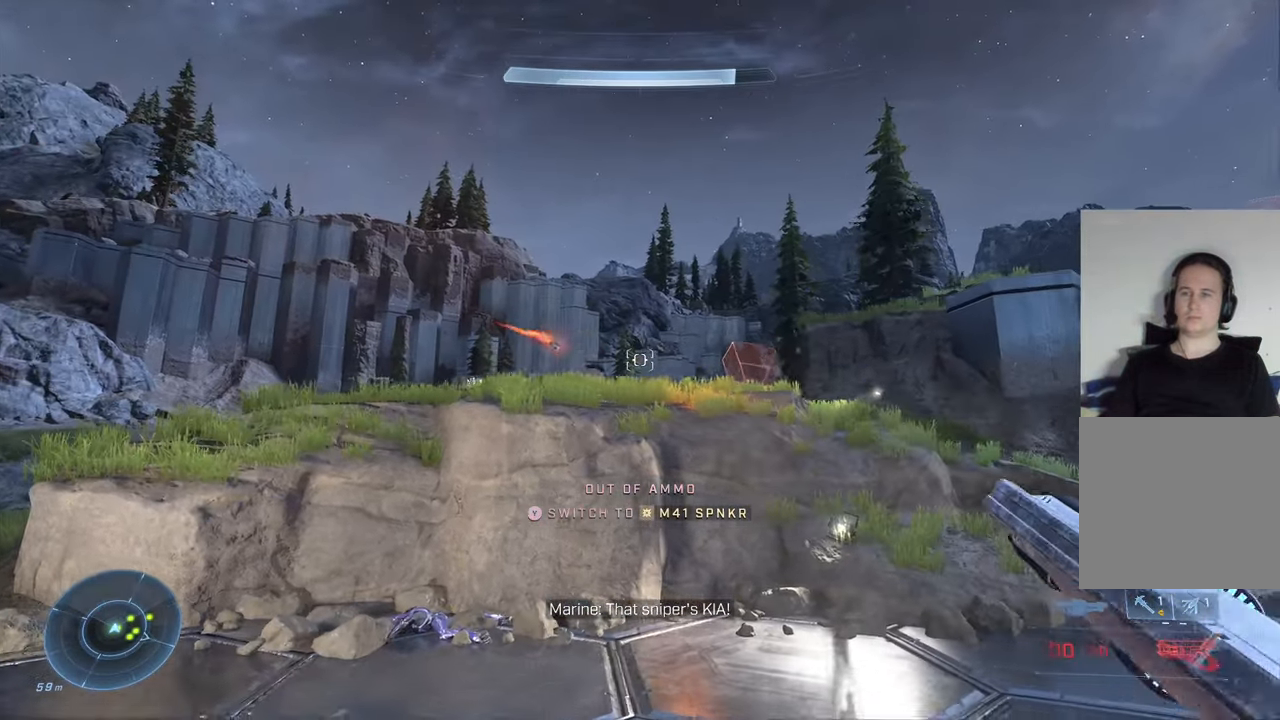
{"buttons": [], "left_stick": "up-left", "right_stick": "down-left", "events": [[33, "right_stick", "left"], [83, "right_stick", "down-left"], [100, "left_stick", "down"], [167, "left_stick", "down-left"], [283, "left_stick", "left"], [383, "left_stick", "up-left"]]}
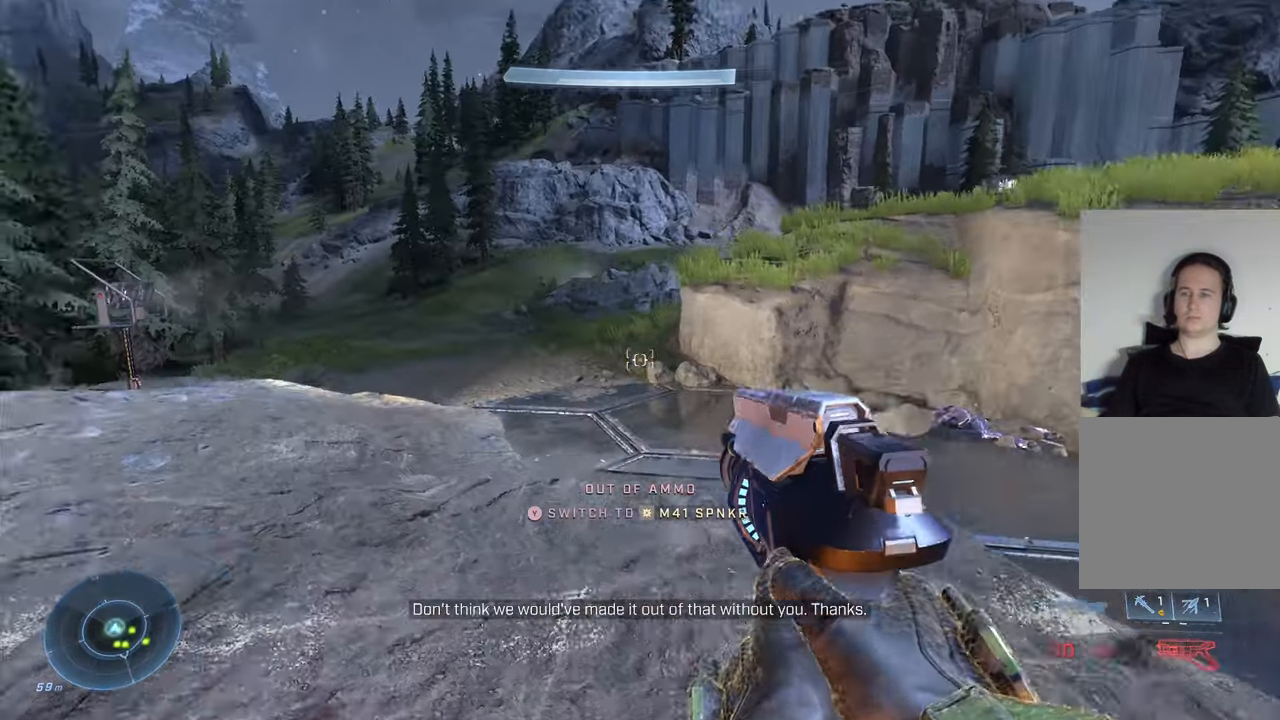
{"buttons": [], "left_stick": "up-left", "right_stick": "down-right", "events": [[17, "left_stick", "center"], [17, "right_stick", "down-right"], [167, "right_stick", "center"], [333, "left_stick", "left"], [483, "left_stick", "up-left"], [483, "right_stick", "down-right"]]}
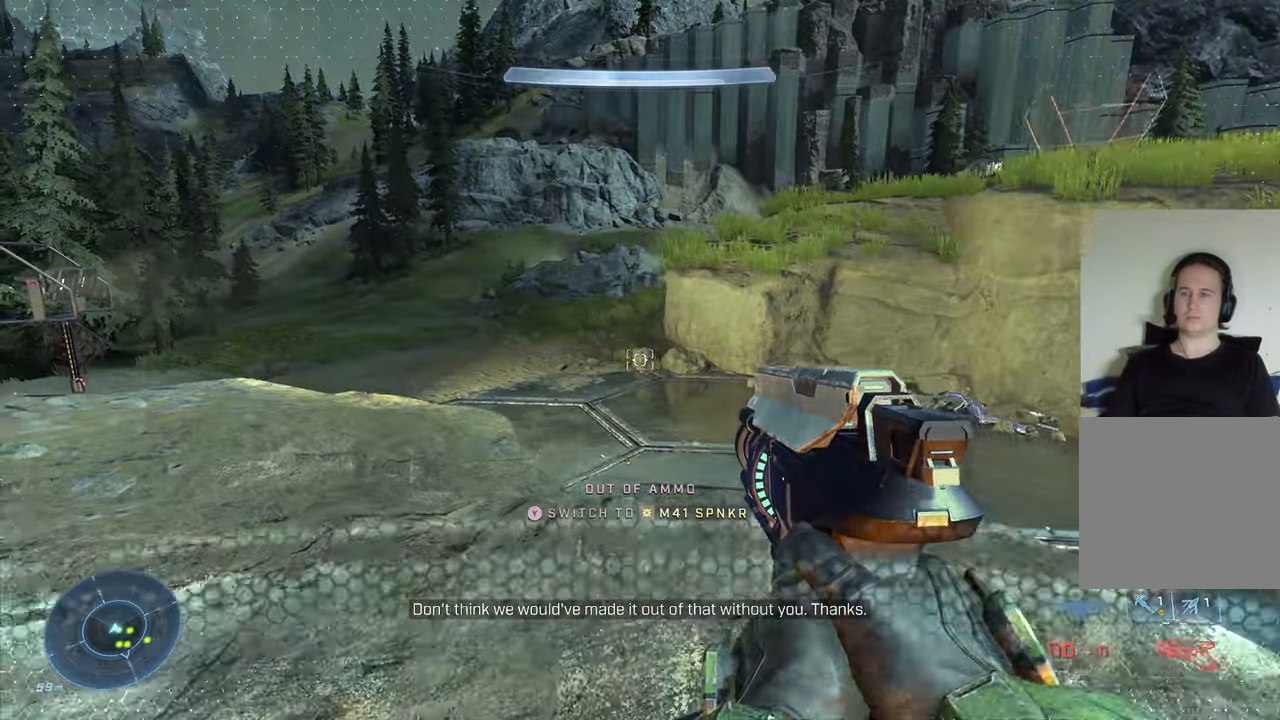
{"buttons": [], "left_stick": "right", "right_stick": "right", "events": [[183, "left_stick", "right"], [250, "right_stick", "right"]]}
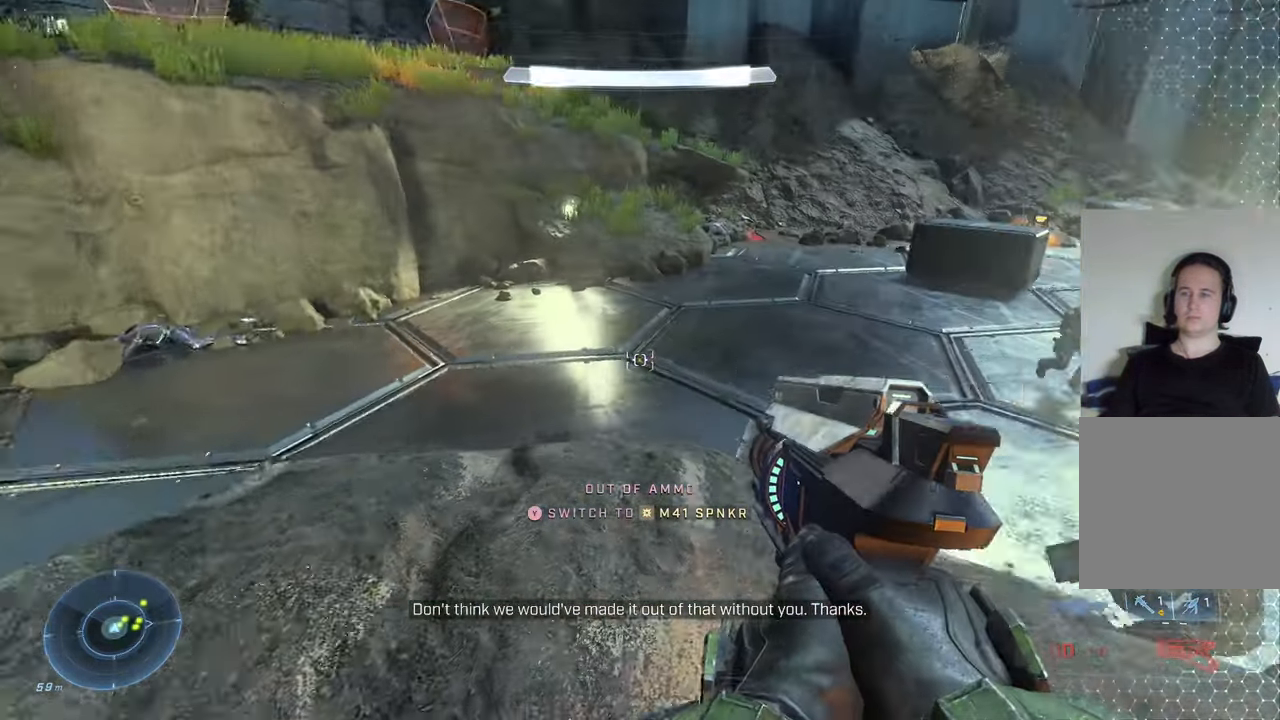
{"buttons": [], "left_stick": "center", "right_stick": "center", "events": [[284, "left_stick", "center"], [350, "right_stick", "center"]]}
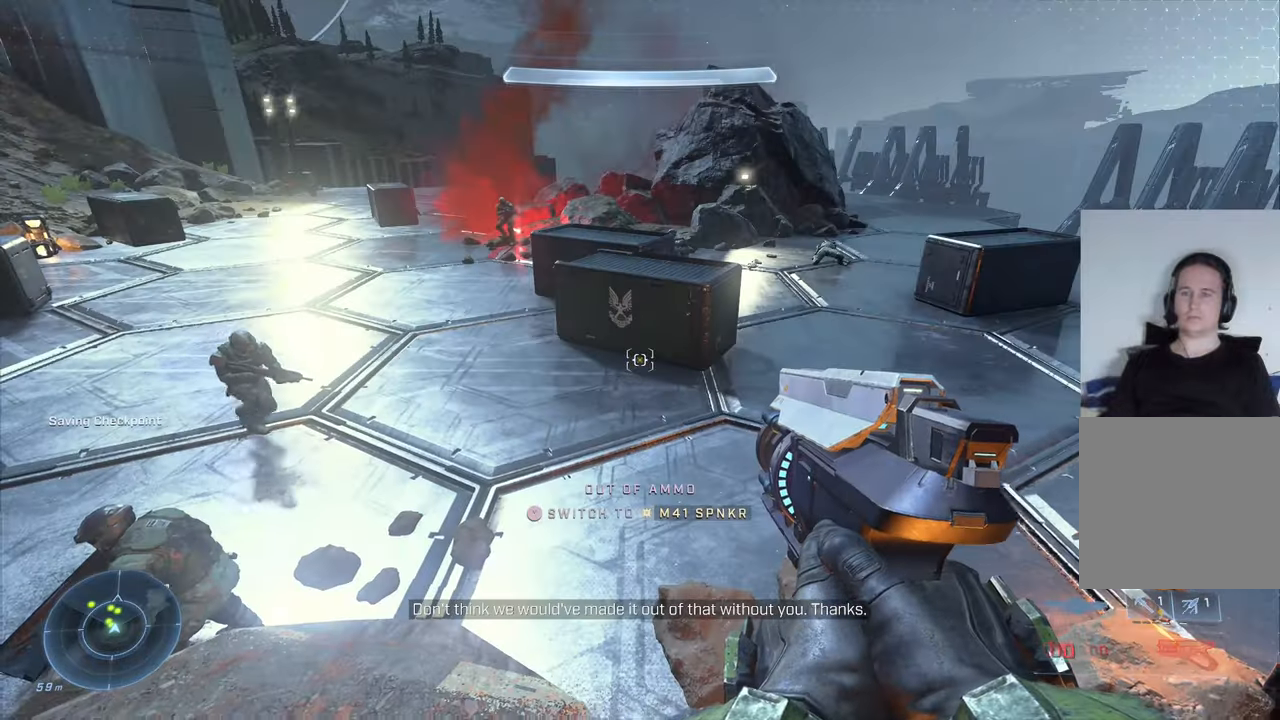
{"buttons": [], "left_stick": "up", "right_stick": "up-left", "events": [[100, "left_stick", "up-right"], [250, "left_stick", "up"], [350, "right_stick", "up-left"]]}
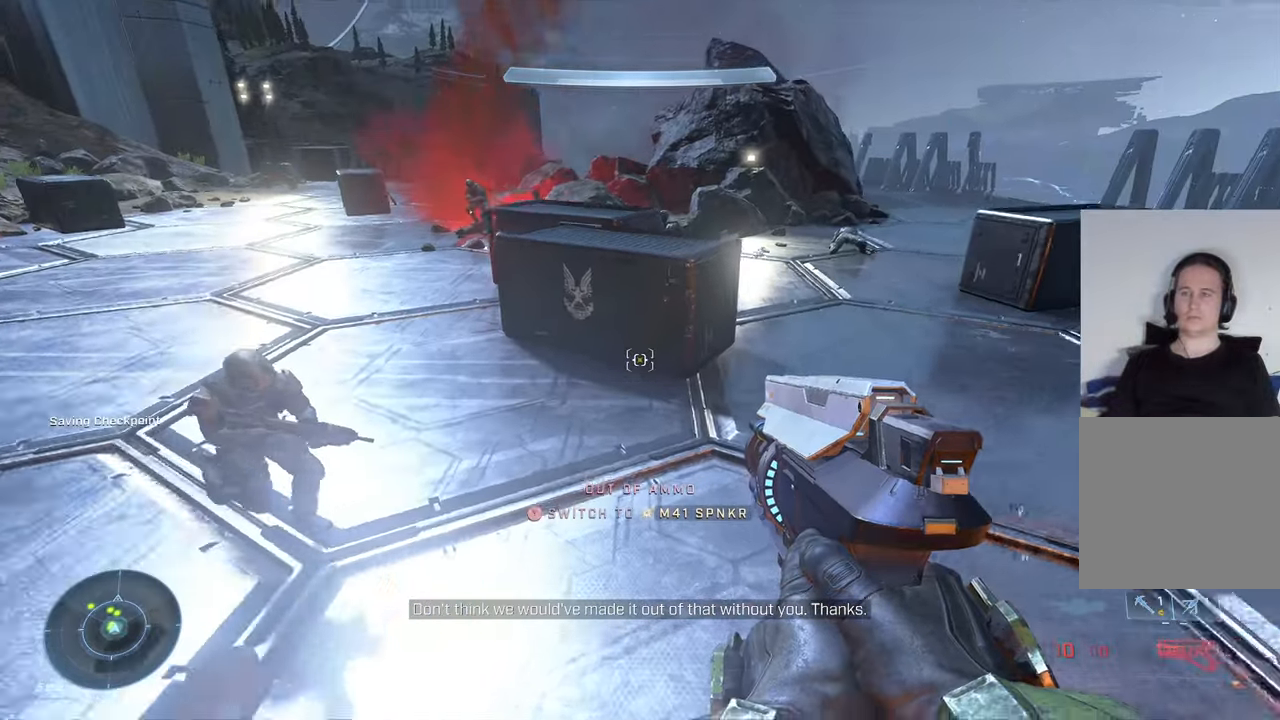
{"buttons": [], "left_stick": "up", "right_stick": "center", "events": [[100, "left_stick", "up-right"], [267, "left_stick", "up"], [267, "right_stick", "center"], [334, "A", "down"], [434, "A", "up"]]}
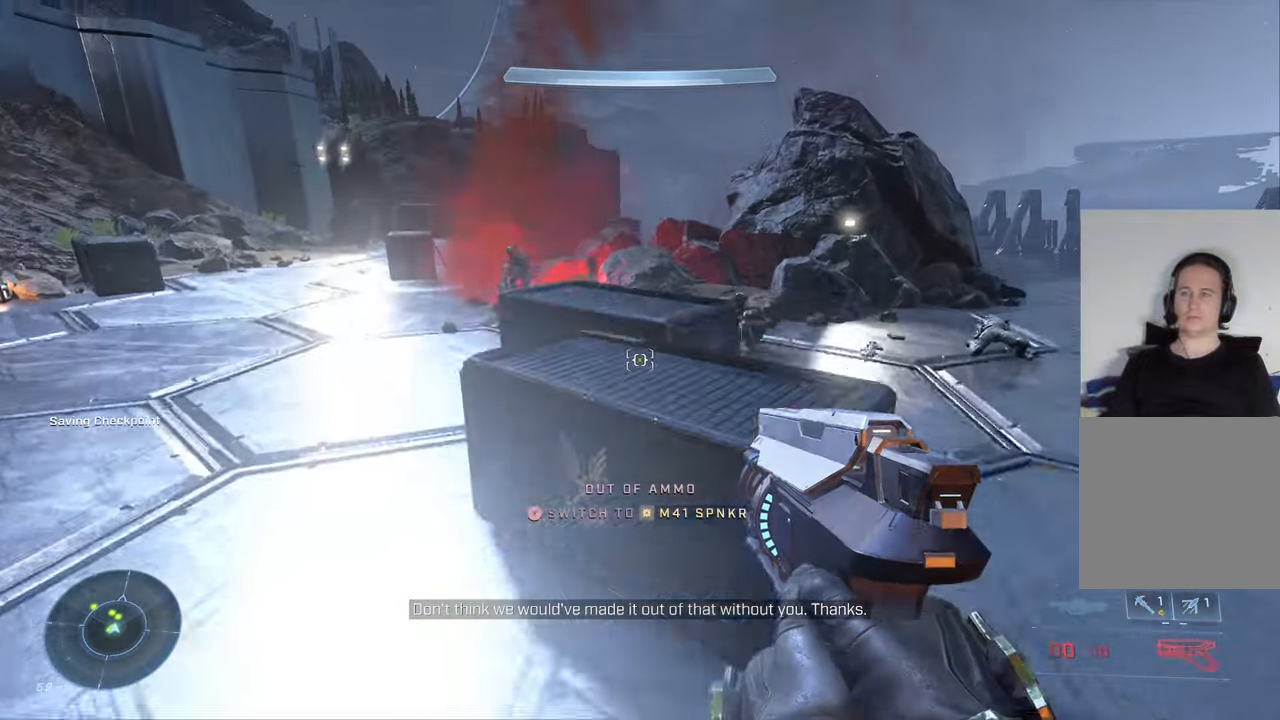
{"buttons": [], "left_stick": "down-right", "right_stick": "center", "events": [[50, "left_stick", "right"], [84, "right_stick", "down"], [100, "left_stick", "center"], [317, "left_stick", "down-right"], [334, "right_stick", "center"]]}
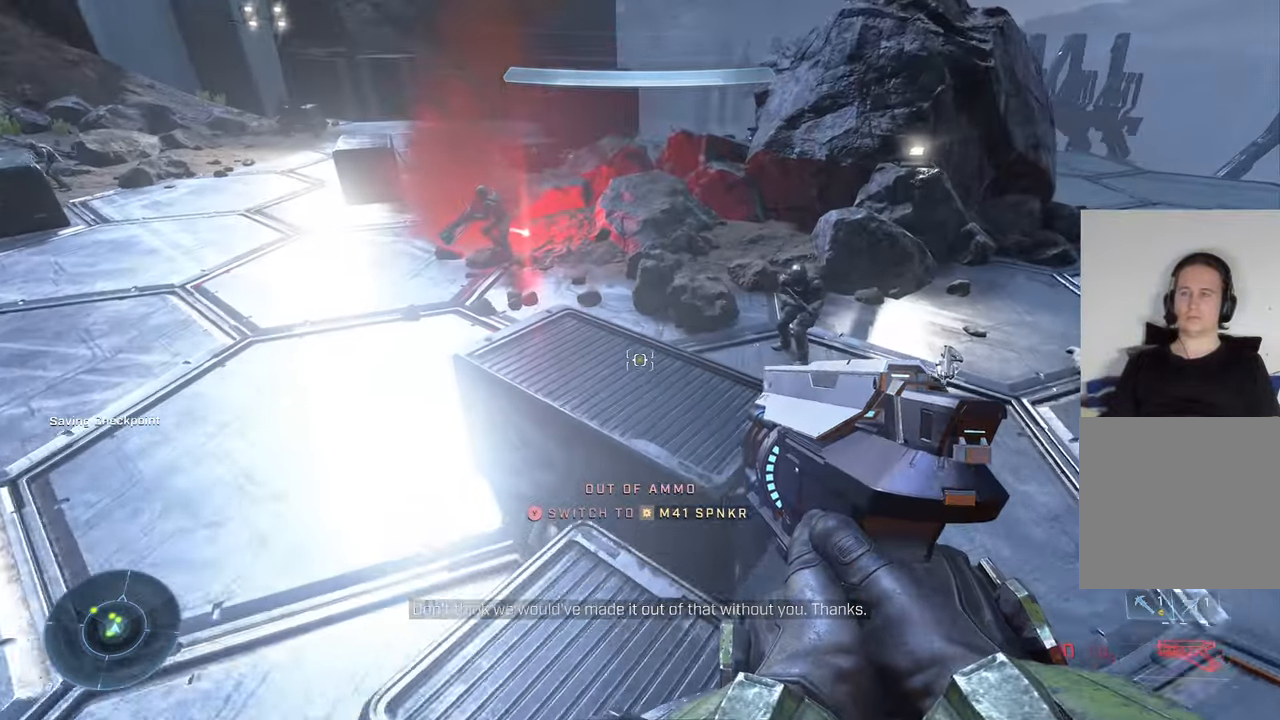
{"buttons": [], "left_stick": "up", "right_stick": "center", "events": [[67, "right_stick", "down-right"], [84, "left_stick", "center"], [150, "right_stick", "center"], [300, "A", "down"], [384, "left_stick", "up"], [400, "A", "up"]]}
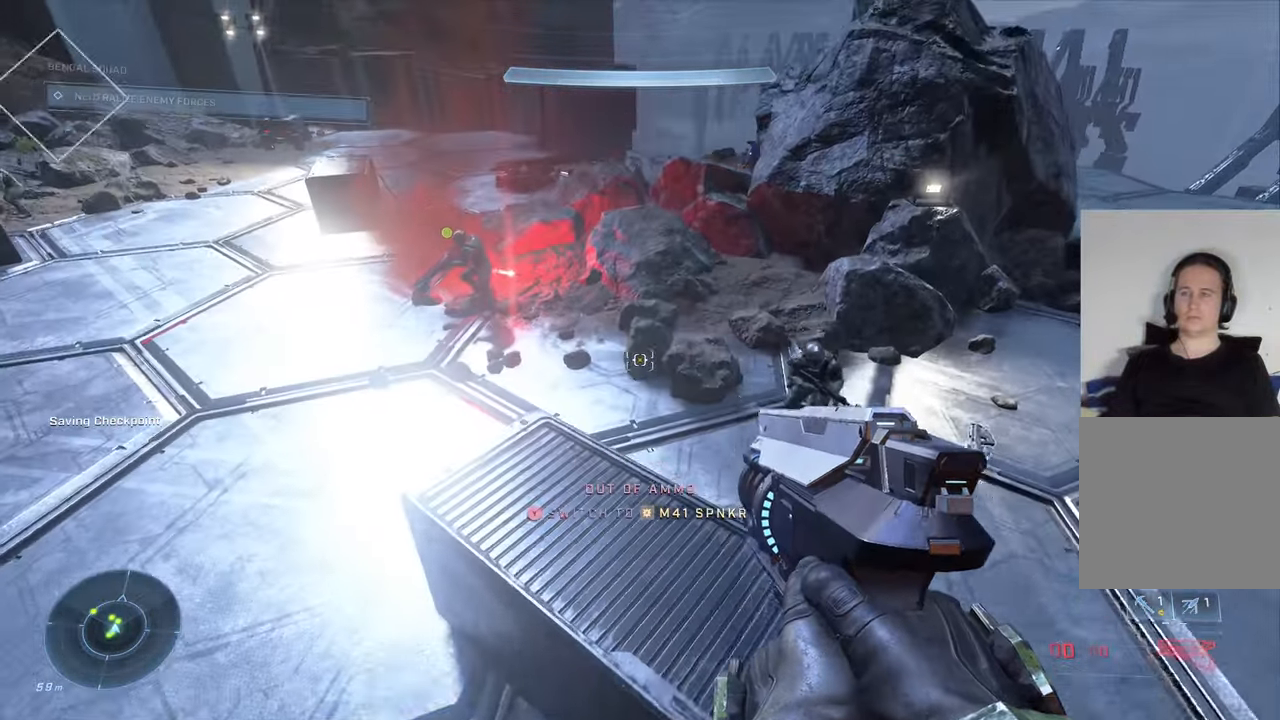
{"buttons": [], "left_stick": "up", "right_stick": "up-left", "events": [[84, "right_stick", "left"], [117, "left_stick", "center"], [284, "left_stick", "up"], [334, "right_stick", "up-left"]]}
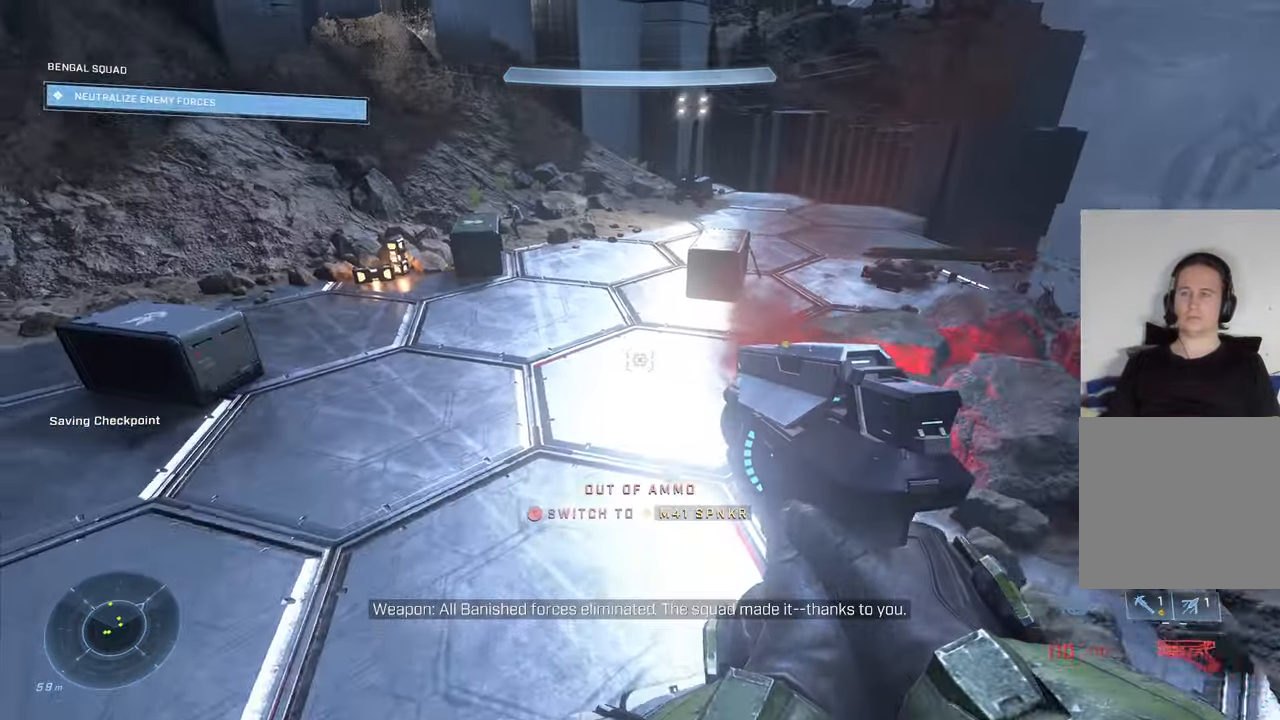
{"buttons": [], "left_stick": "up", "right_stick": "center", "events": [[117, "right_stick", "center"], [284, "right_stick", "up"], [367, "right_stick", "center"]]}
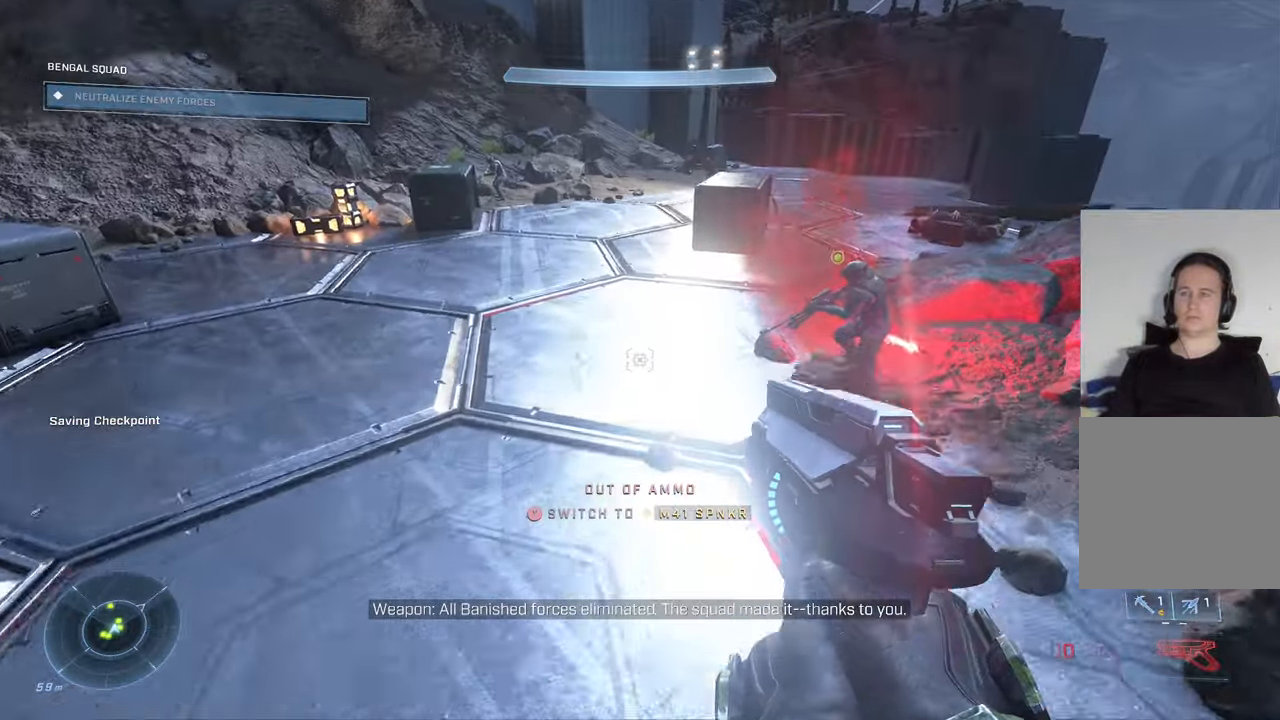
{"buttons": [], "left_stick": "up", "right_stick": "up", "events": [[50, "A", "down"], [150, "A", "up"], [217, "left_stick", "up-right"], [300, "right_stick", "right"], [400, "left_stick", "up"], [450, "right_stick", "up"]]}
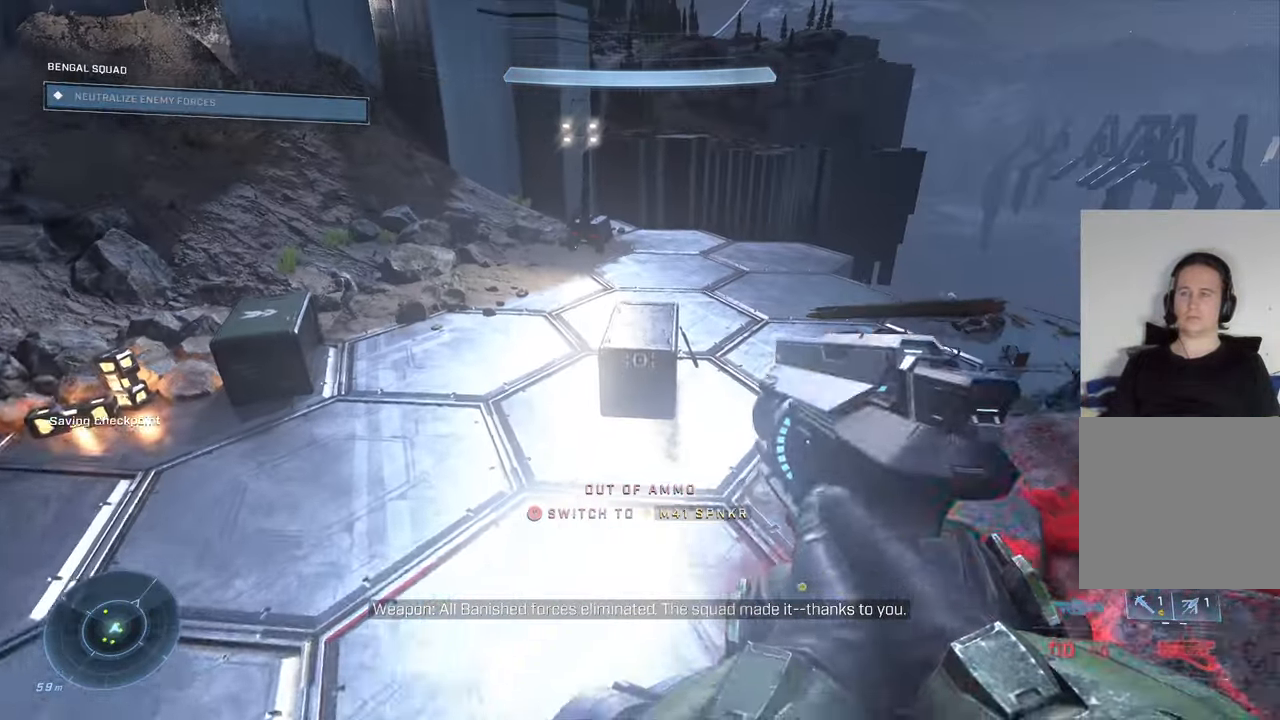
{"buttons": [], "left_stick": "right", "right_stick": "center", "events": [[50, "right_stick", "center"], [84, "R3", "down"], [200, "right_stick", "down-right"], [234, "R3", "up"], [267, "left_stick", "up-right"], [300, "right_stick", "center"], [417, "left_stick", "right"]]}
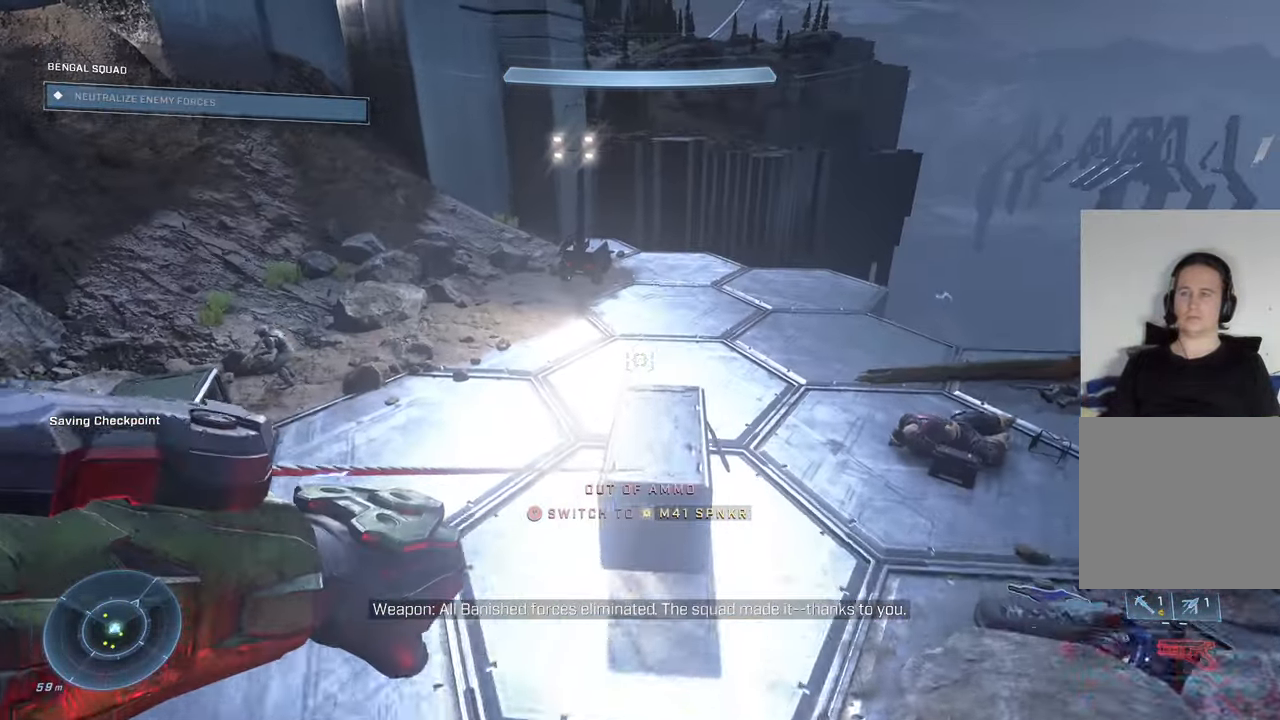
{"buttons": [], "left_stick": "center", "right_stick": "down-right", "events": [[250, "left_stick", "center"], [484, "right_stick", "down-right"]]}
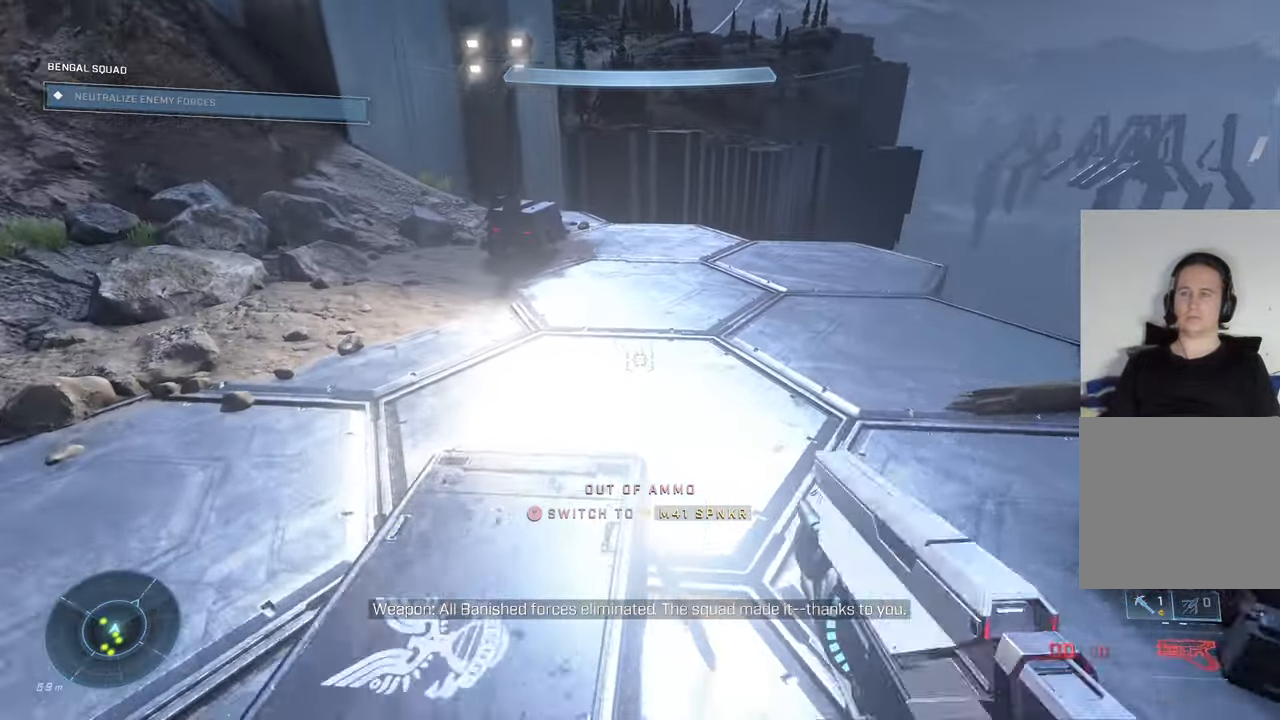
{"buttons": ["X"], "left_stick": "center", "right_stick": "up-right", "events": [[84, "left_stick", "down"], [150, "right_stick", "right"], [233, "left_stick", "down-right"], [350, "left_stick", "center"], [416, "right_stick", "up-right"], [450, "X", "down"]]}
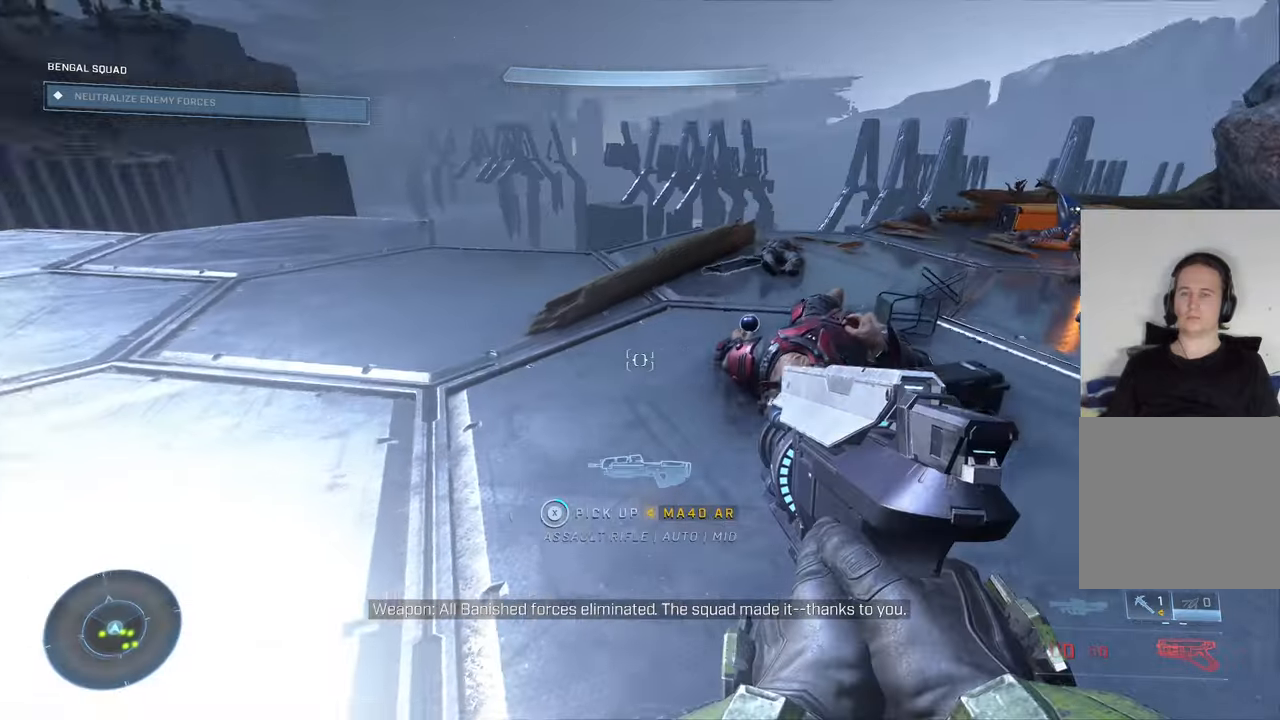
{"buttons": [], "left_stick": "up", "right_stick": "center", "events": [[33, "right_stick", "center"], [50, "left_stick", "down-left"], [200, "left_stick", "center"], [333, "X", "up"], [333, "left_stick", "up"], [416, "A", "down"], [500, "A", "up"]]}
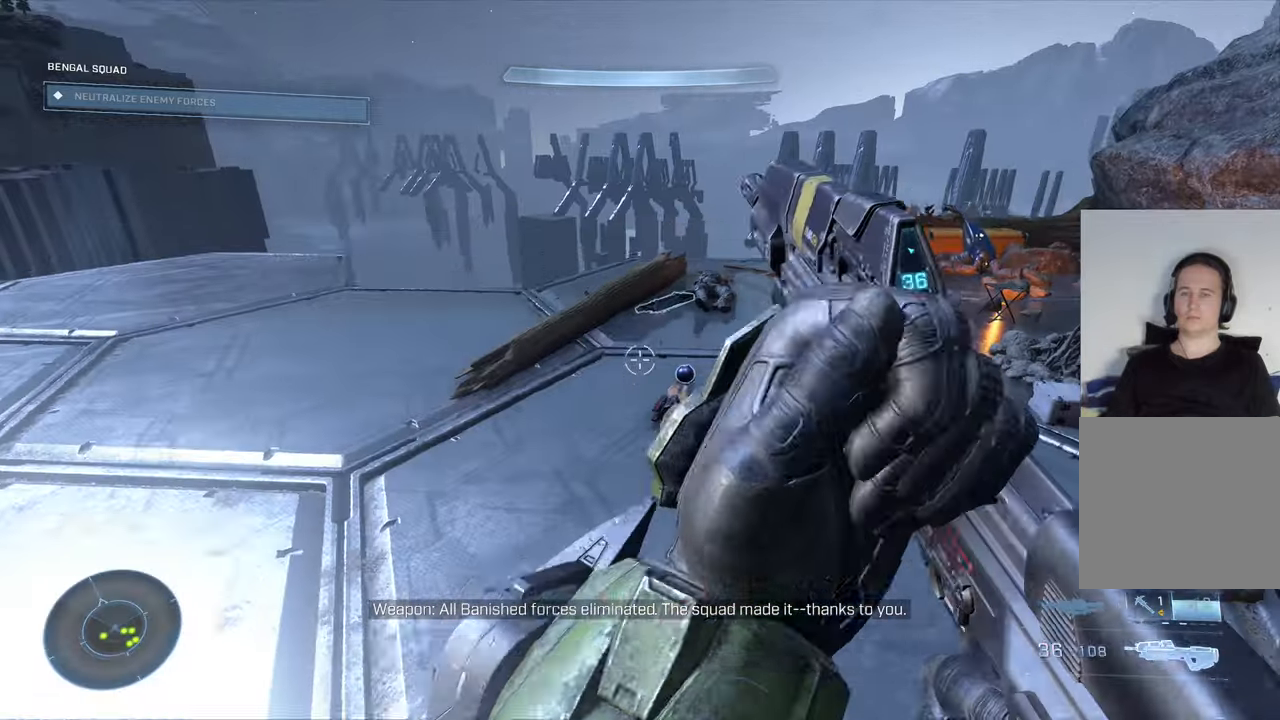
{"buttons": ["X"], "left_stick": "up", "right_stick": "center", "events": [[100, "right_stick", "down-right"], [333, "right_stick", "center"], [416, "X", "down"]]}
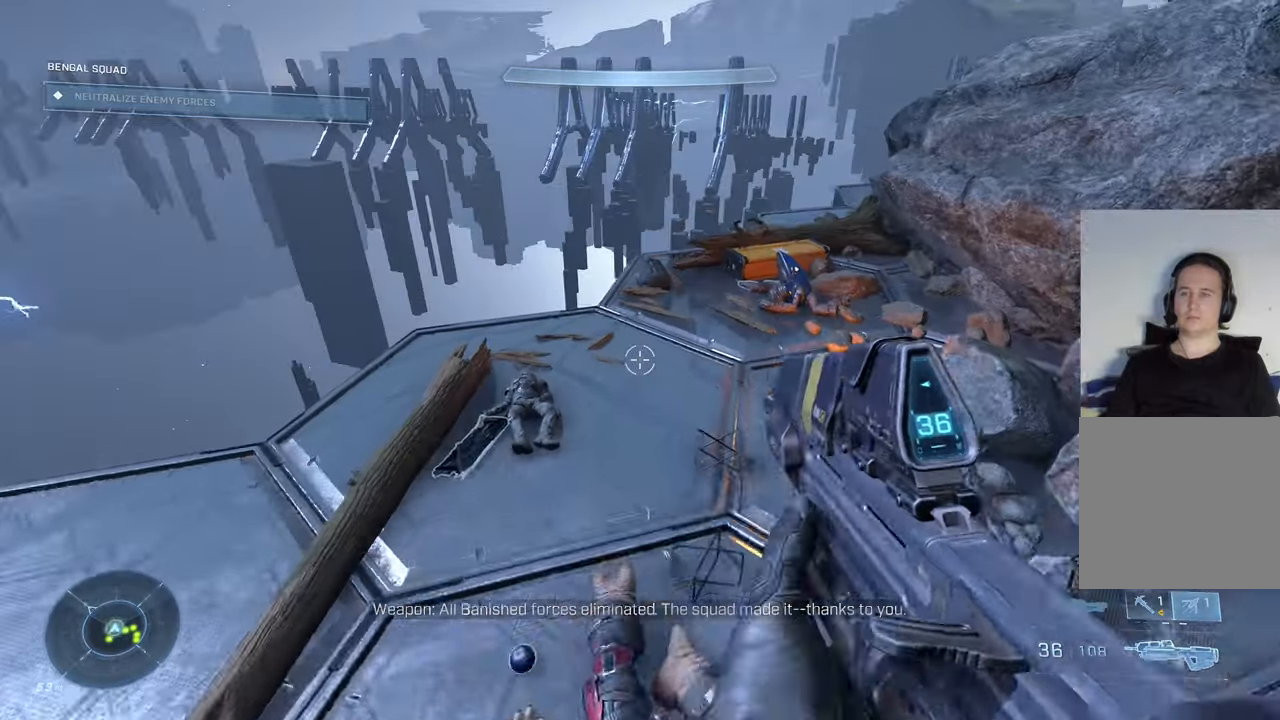
{"buttons": [], "left_stick": "right", "right_stick": "right", "events": [[16, "X", "up"], [116, "right_stick", "down"], [183, "right_stick", "center"], [250, "left_stick", "up-right"], [350, "left_stick", "right"], [450, "right_stick", "right"]]}
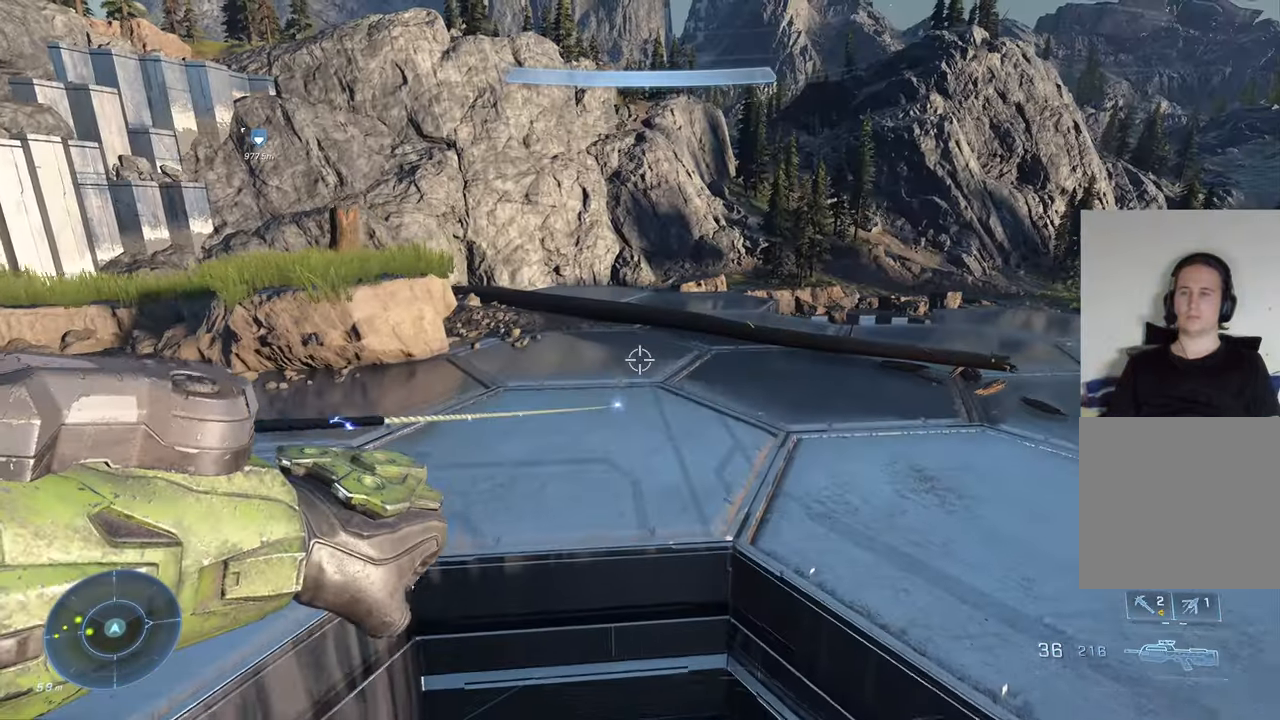
{"buttons": [], "left_stick": "down", "right_stick": "right", "events": [[433, "left_stick", "down"]]}
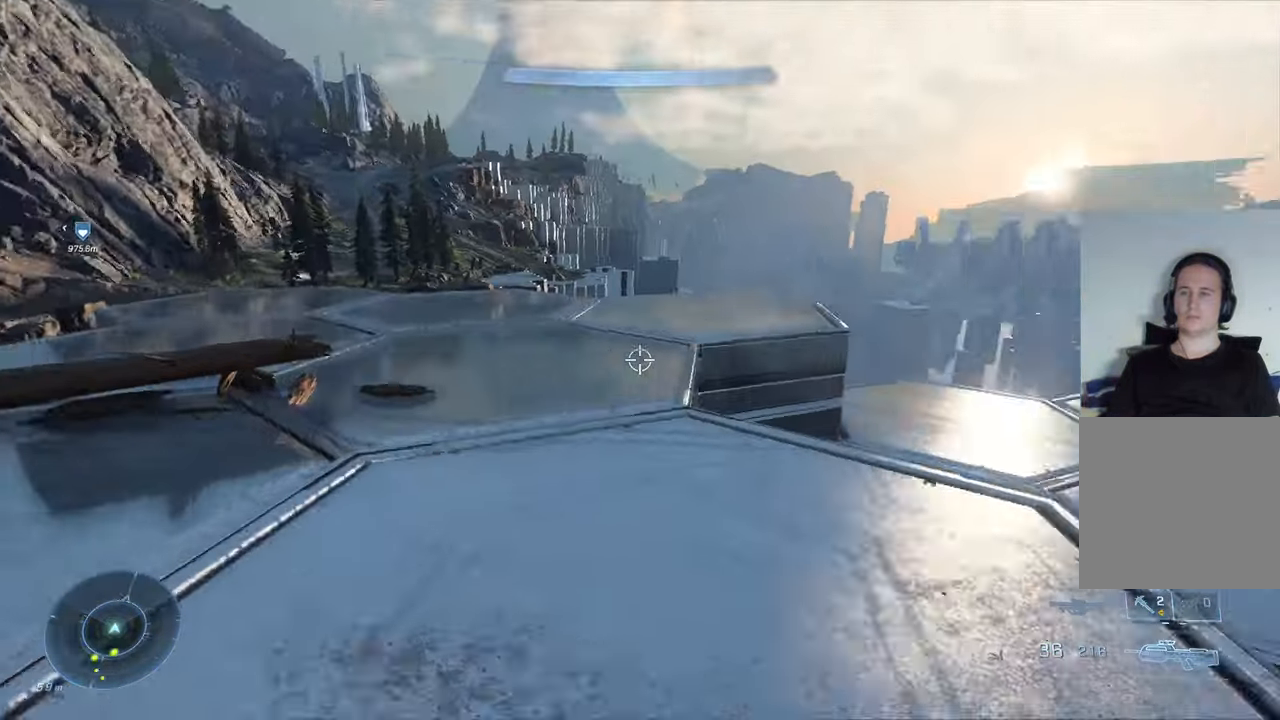
{"buttons": [], "left_stick": "up-left", "right_stick": "up-right", "events": [[100, "right_stick", "up-right"], [166, "left_stick", "right"], [216, "right_stick", "center"], [266, "left_stick", "up"], [316, "left_stick", "up-left"], [400, "right_stick", "up-right"]]}
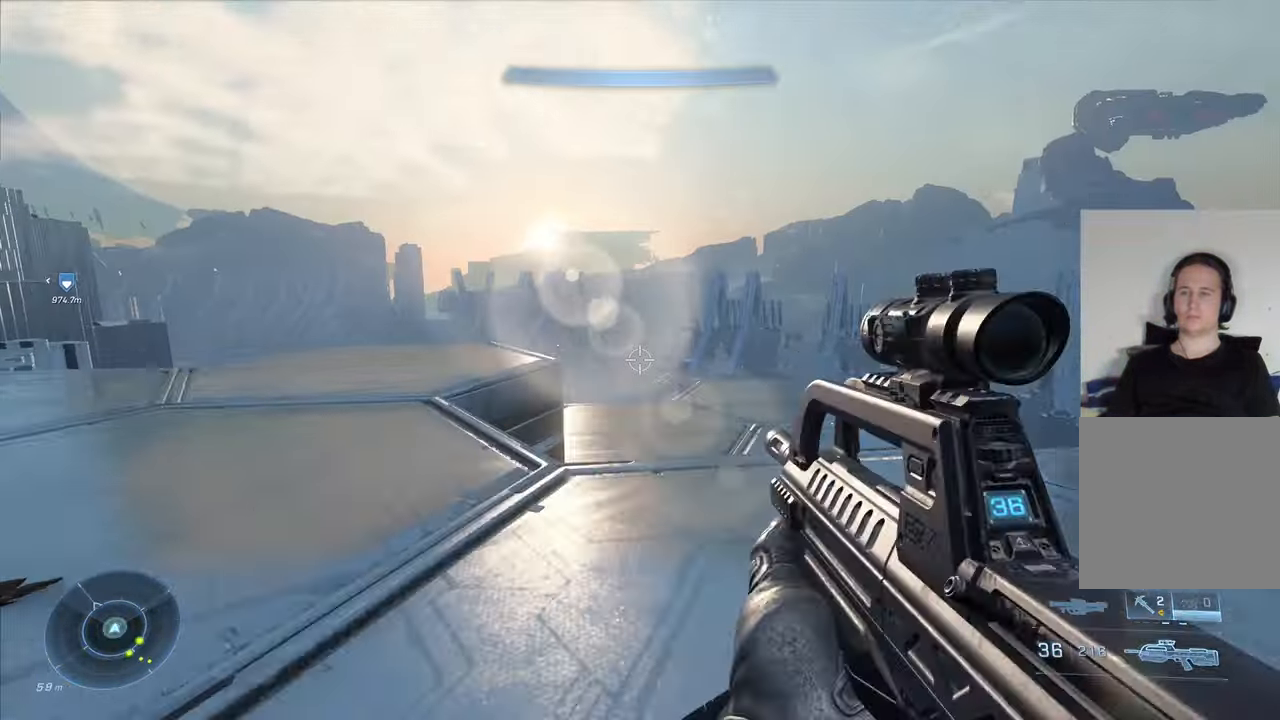
{"buttons": [], "left_stick": "center", "right_stick": "up-left", "events": [[16, "right_stick", "up"], [166, "right_stick", "center"], [316, "right_stick", "up-left"], [416, "left_stick", "center"]]}
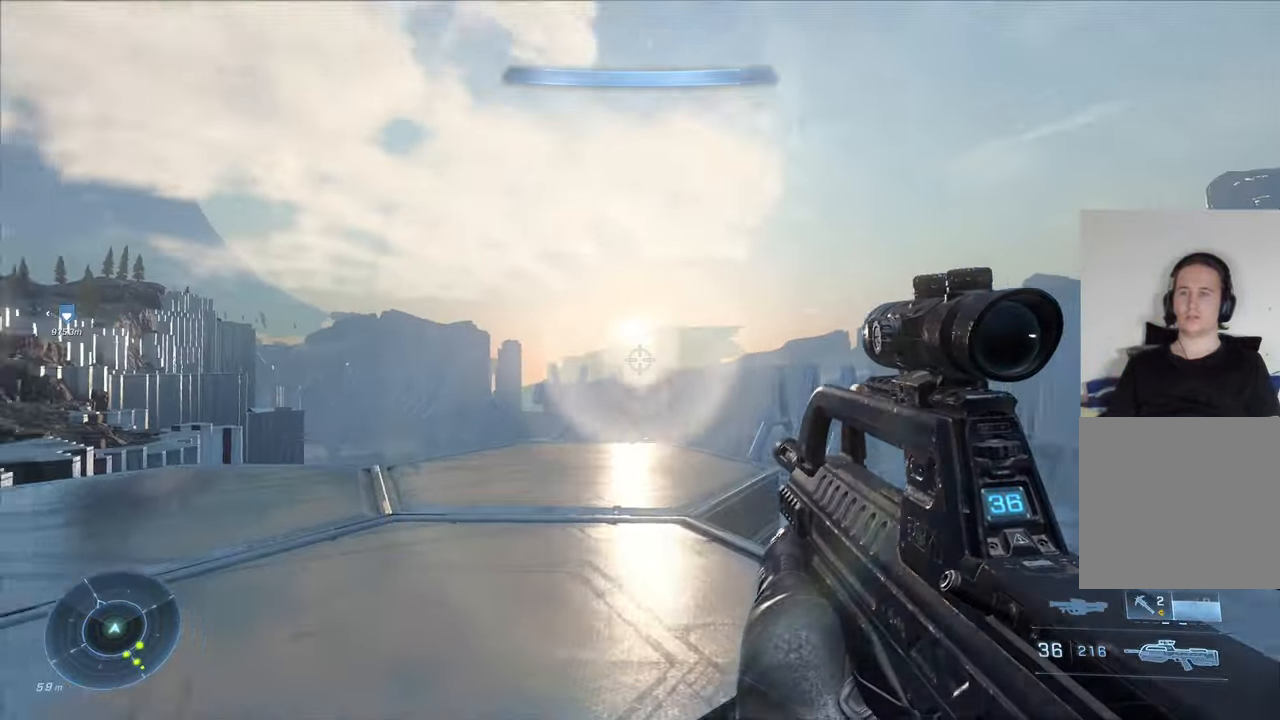
{"buttons": ["L2"], "left_stick": "center", "right_stick": "center", "events": [[16, "L2", "down"], [33, "right_stick", "center"], [83, "left_stick", "up-right"], [166, "right_stick", "up"], [250, "left_stick", "center"], [333, "right_stick", "center"]]}
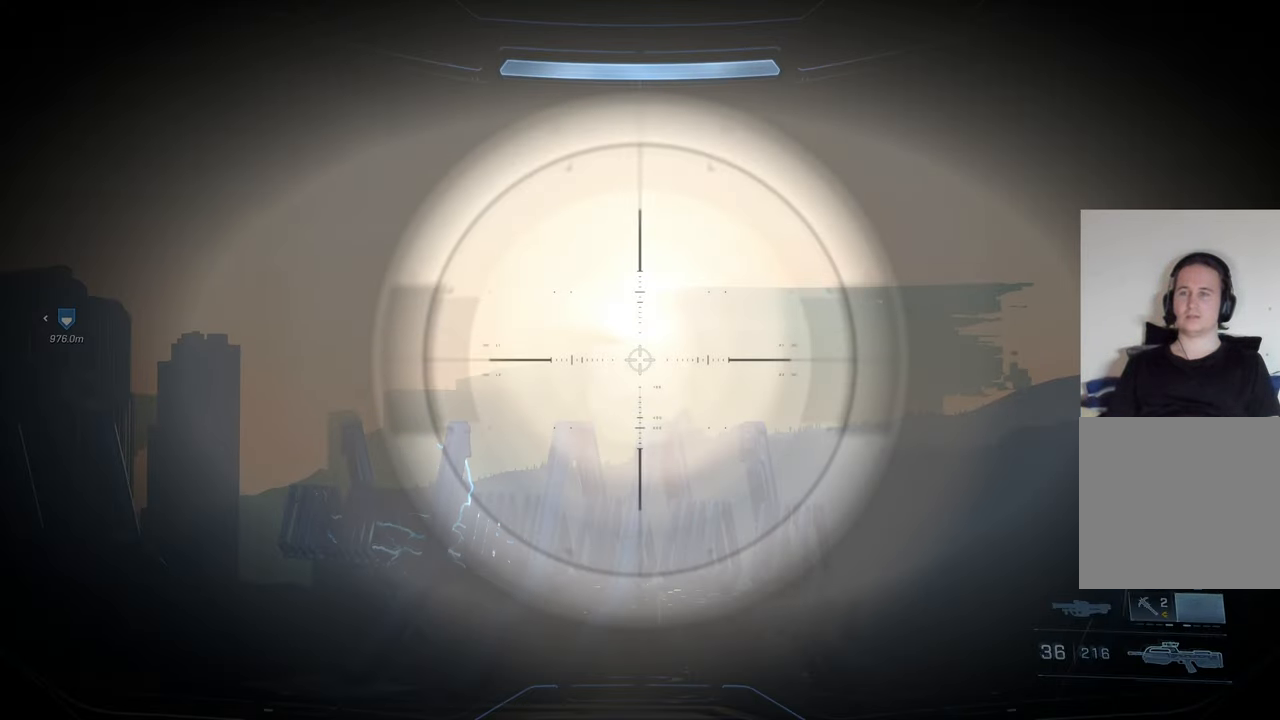
{"buttons": [], "left_stick": "up-left", "right_stick": "center", "events": [[100, "L2", "up"], [150, "right_stick", "down"], [350, "left_stick", "up"], [400, "left_stick", "up-left"], [433, "right_stick", "center"]]}